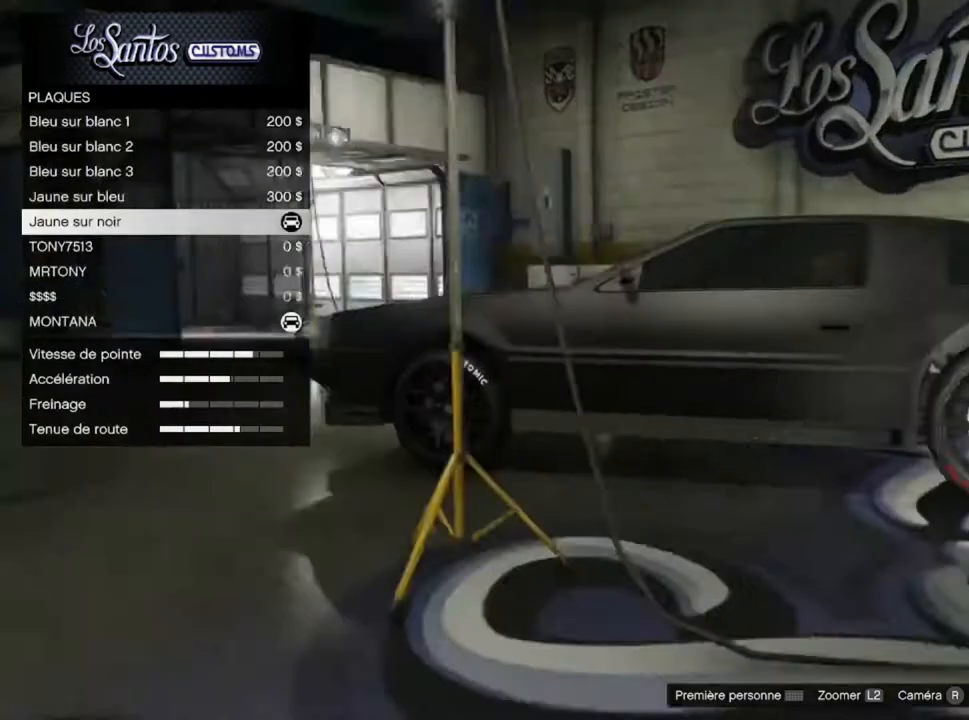
Gameplay with a controller (PlayStation layout); each line is a JSON object with the inputs held at the frame after it. "events" lists button and stick changes between this image and that frame as [ms after this image, input, new state], when the widget could be followed in between.
{"buttons": [], "left_stick": "center", "right_stick": "center", "events": []}
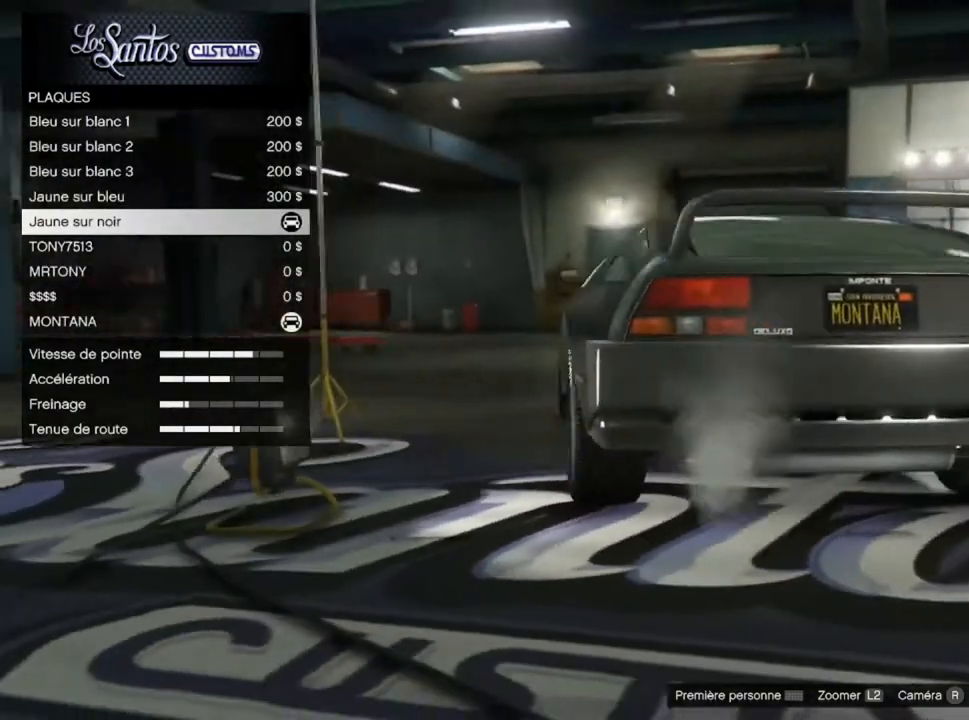
{"buttons": ["CROSS"], "left_stick": "center", "right_stick": "center", "events": [[468, "CROSS", "down"]]}
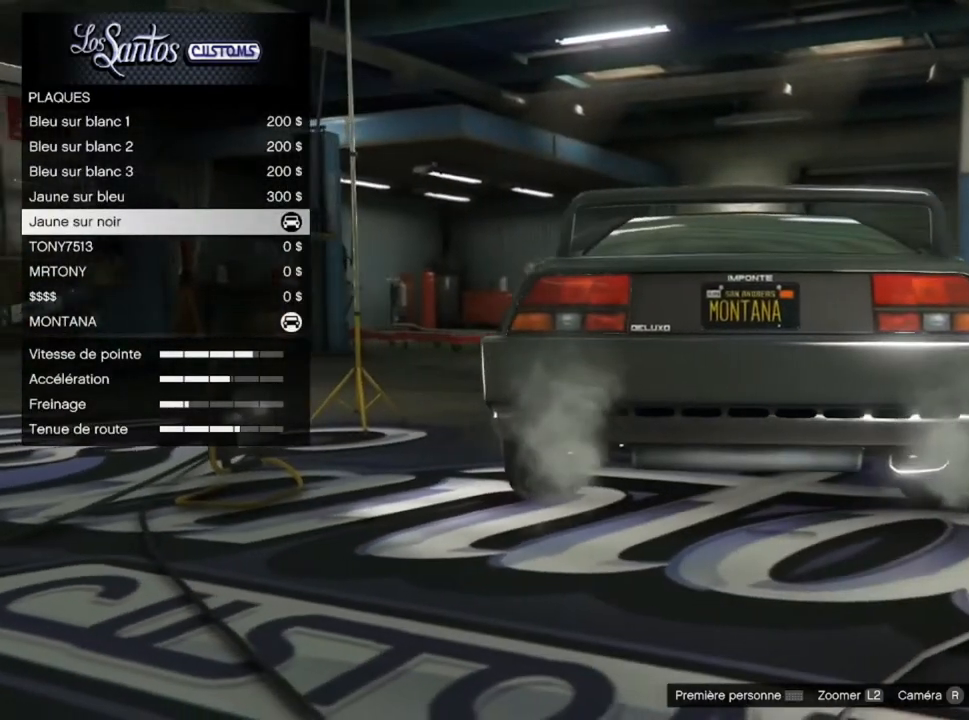
{"buttons": [], "left_stick": "center", "right_stick": "center", "events": [[67, "CROSS", "up"]]}
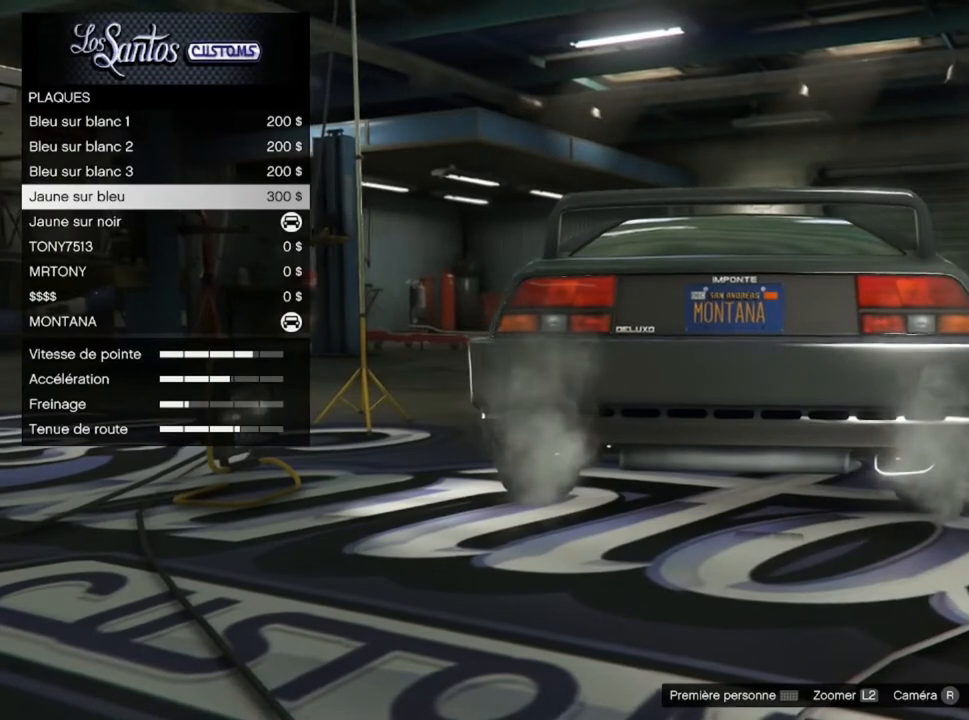
{"buttons": [], "left_stick": "center", "right_stick": "center", "events": [[334, "DPAD_UP", "down"], [468, "DPAD_UP", "up"]]}
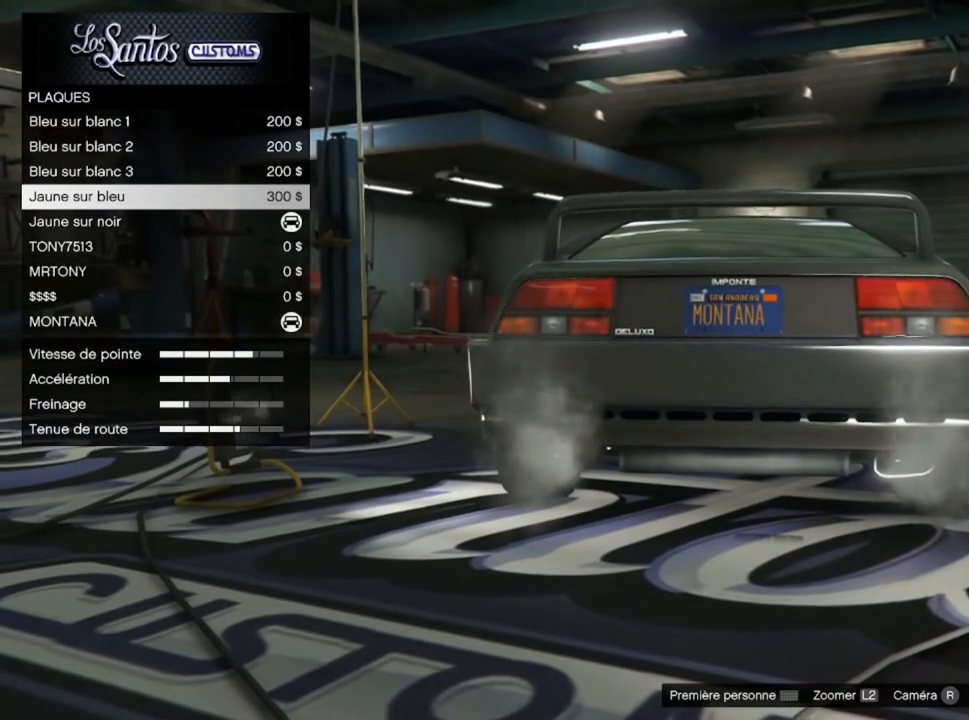
{"buttons": [], "left_stick": "center", "right_stick": "center", "events": []}
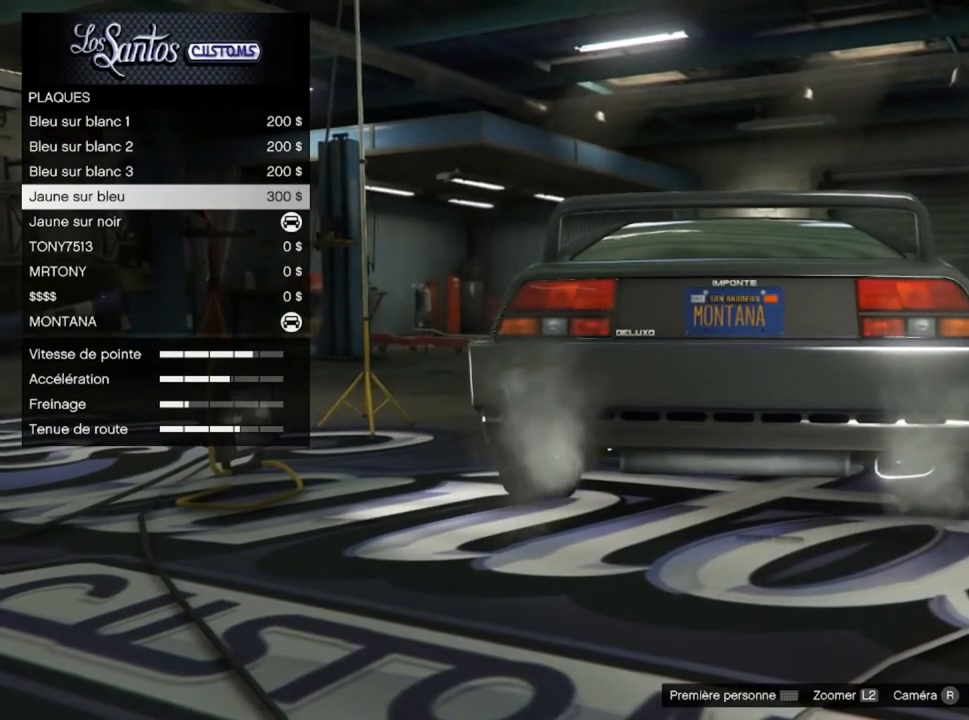
{"buttons": [], "left_stick": "center", "right_stick": "center", "events": [[67, "CROSS", "down"], [167, "CROSS", "up"]]}
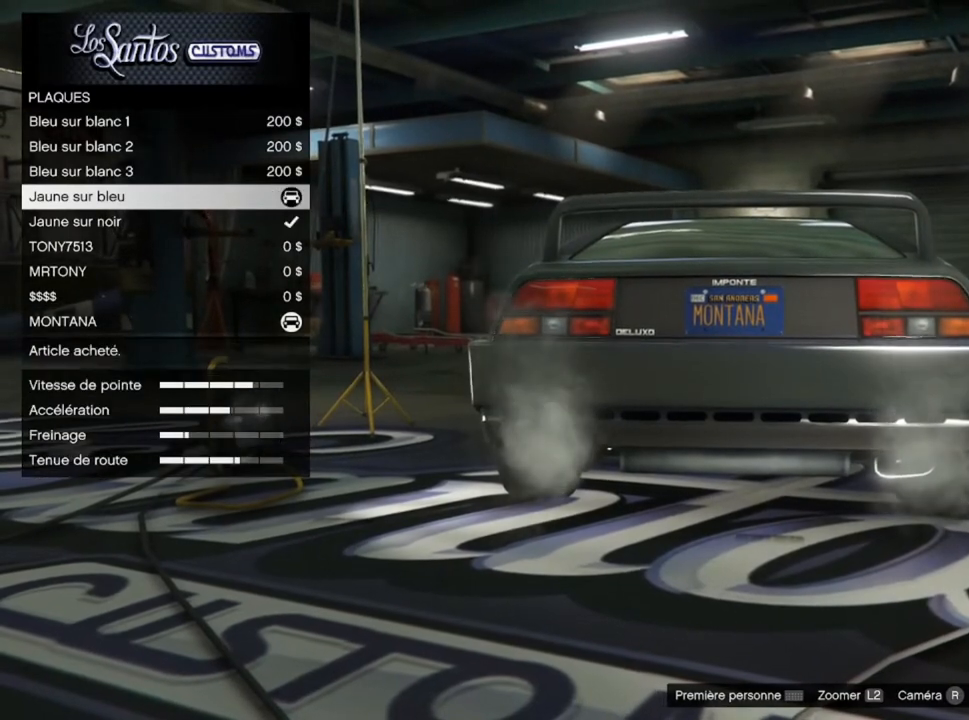
{"buttons": [], "left_stick": "center", "right_stick": "center", "events": [[300, "DPAD_UP", "down"], [434, "DPAD_UP", "up"]]}
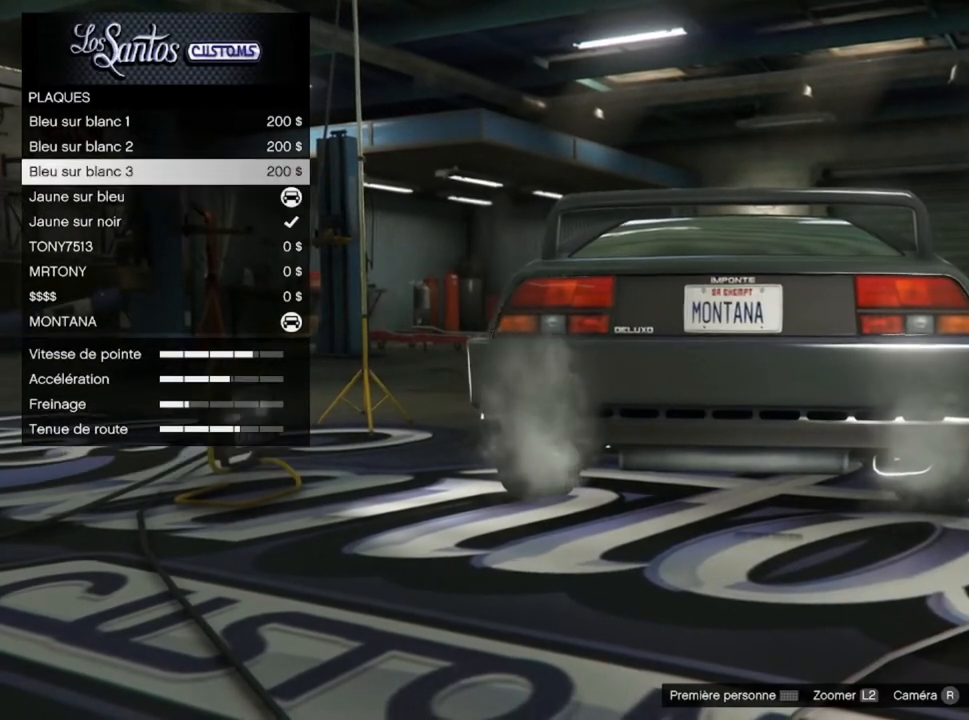
{"buttons": [], "left_stick": "center", "right_stick": "center", "events": [[401, "CROSS", "down"], [501, "CROSS", "up"]]}
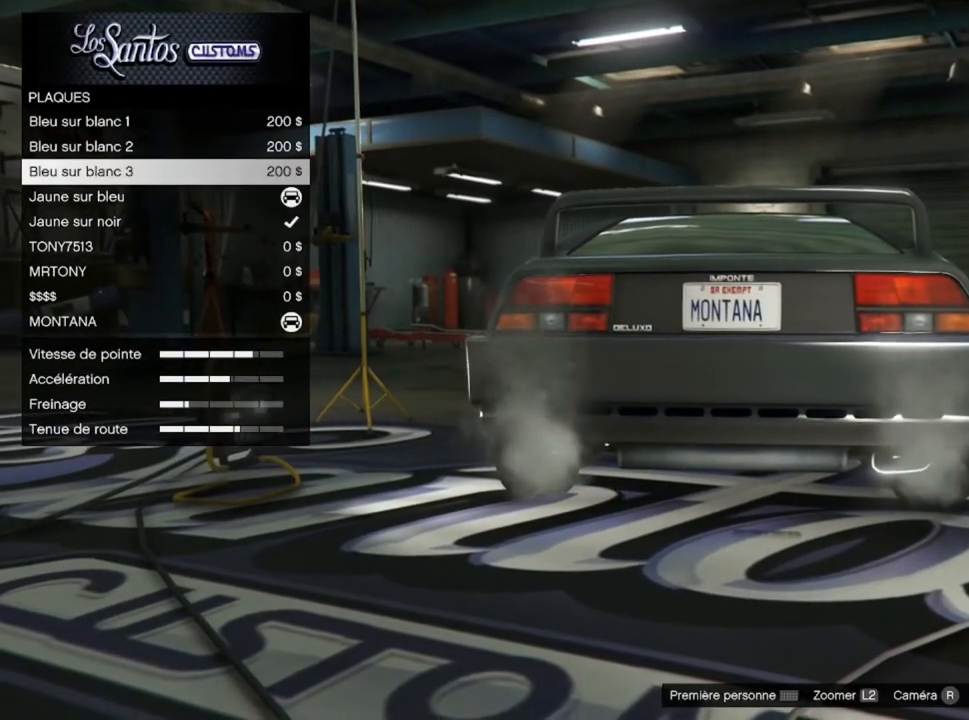
{"buttons": [], "left_stick": "center", "right_stick": "center", "events": []}
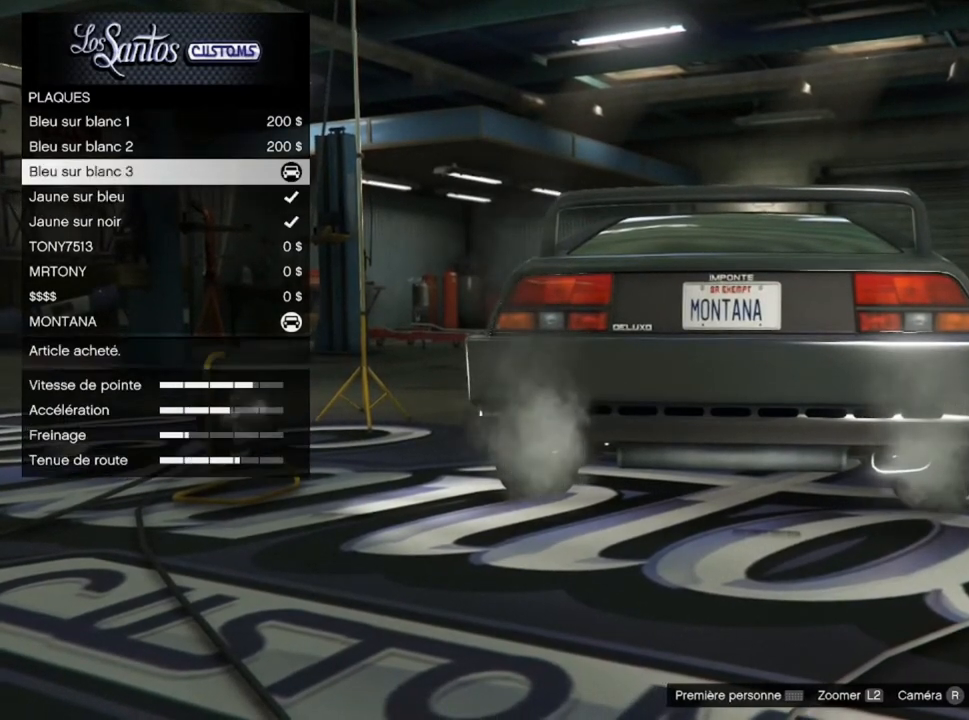
{"buttons": [], "left_stick": "center", "right_stick": "center", "events": []}
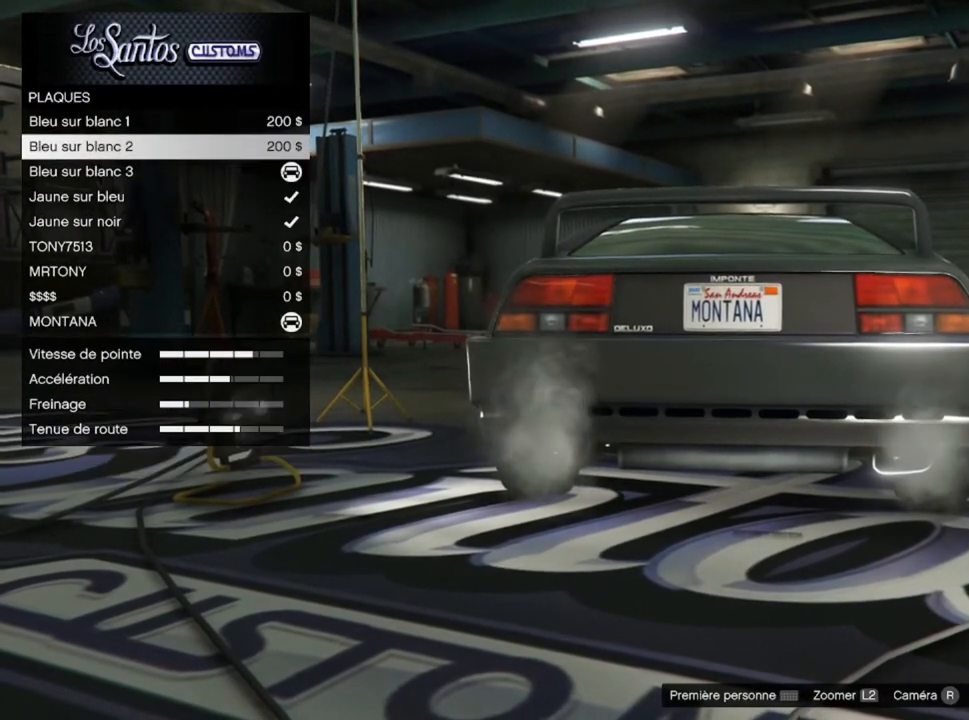
{"buttons": [], "left_stick": "center", "right_stick": "center", "events": []}
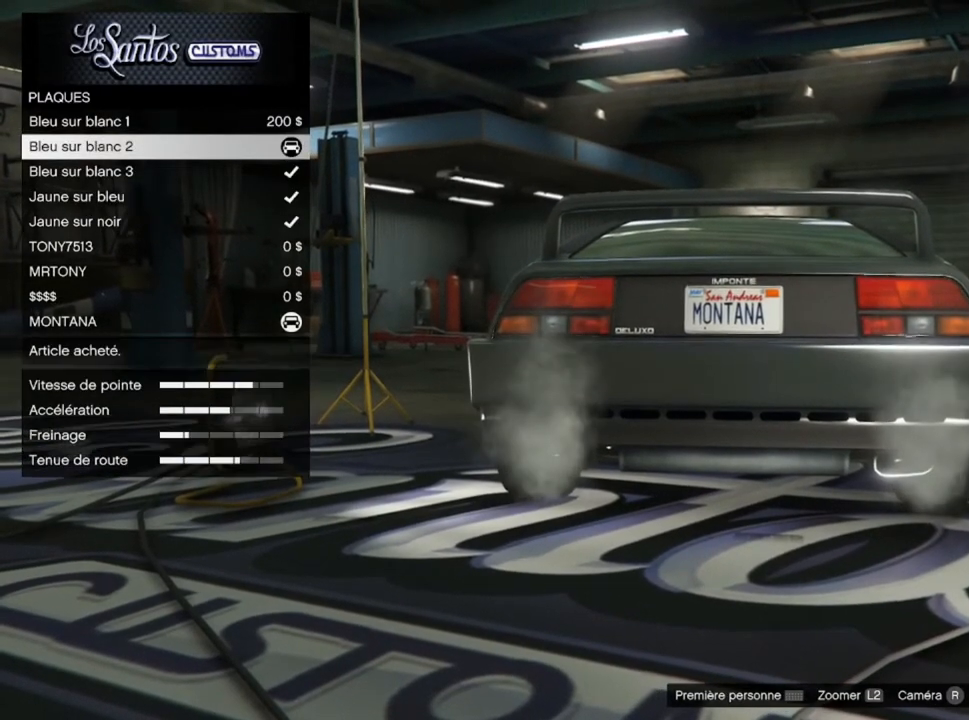
{"buttons": [], "left_stick": "center", "right_stick": "center", "events": []}
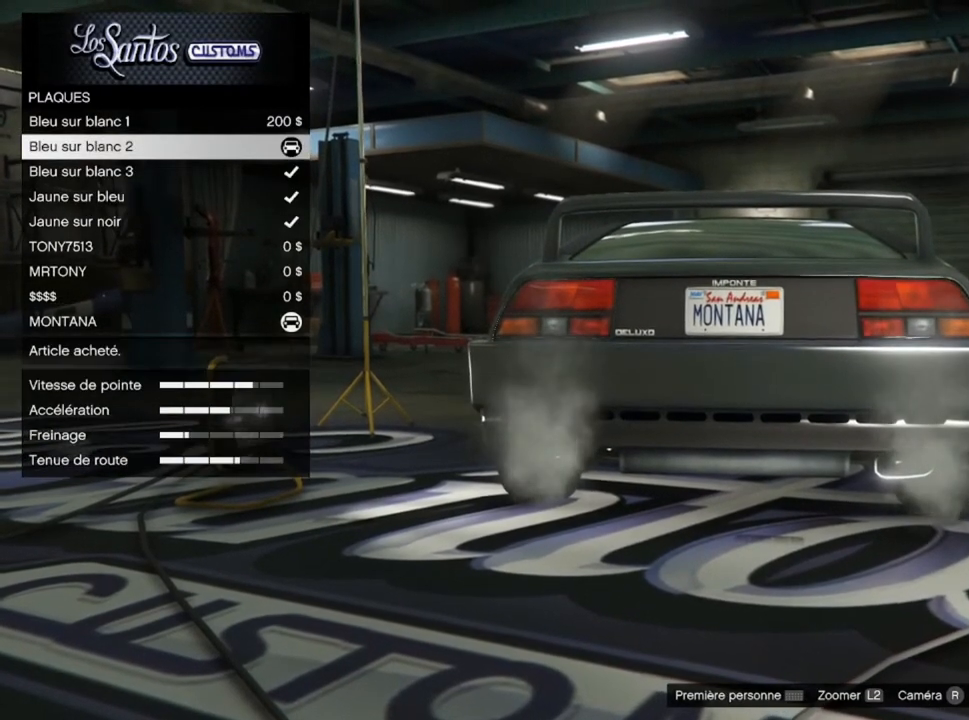
{"buttons": [], "left_stick": "center", "right_stick": "center", "events": []}
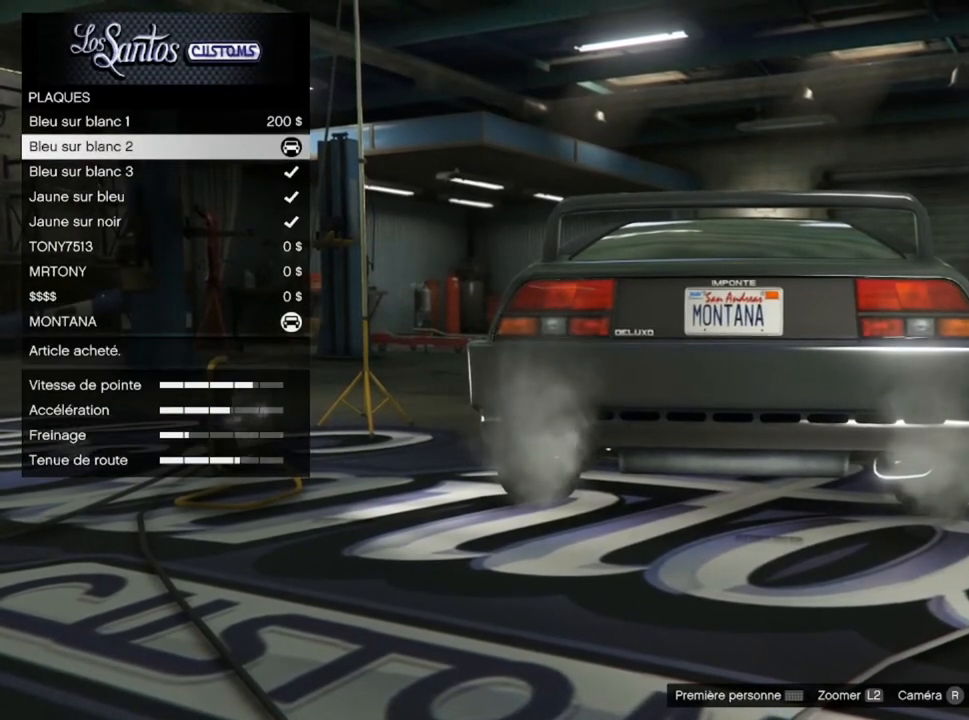
{"buttons": [], "left_stick": "center", "right_stick": "center", "events": []}
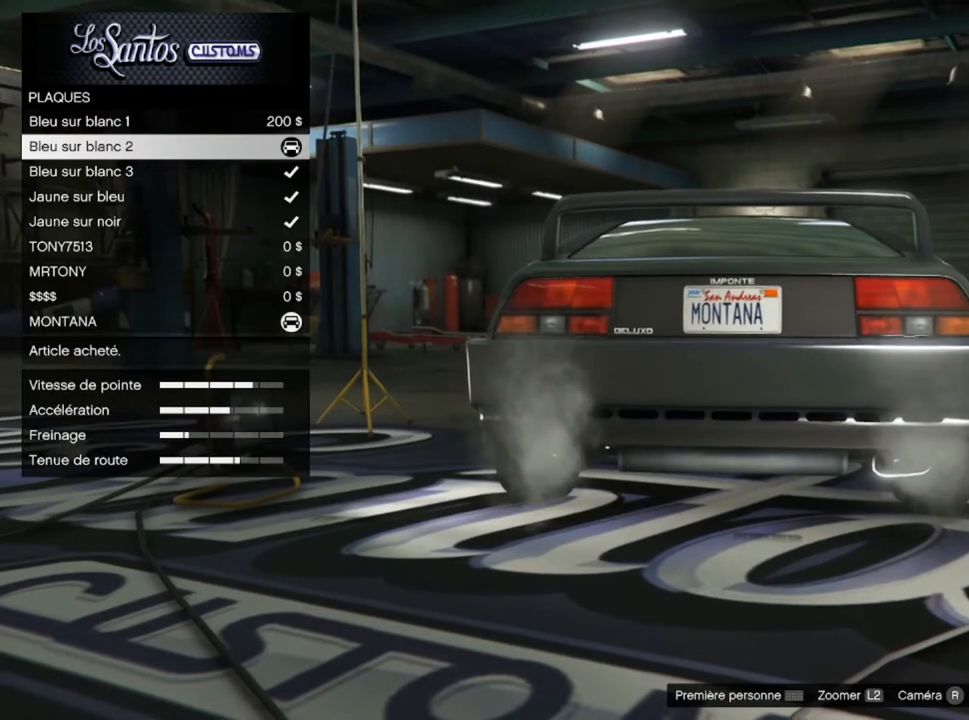
{"buttons": [], "left_stick": "center", "right_stick": "center", "events": [[367, "CIRCLE", "down"], [467, "CIRCLE", "up"]]}
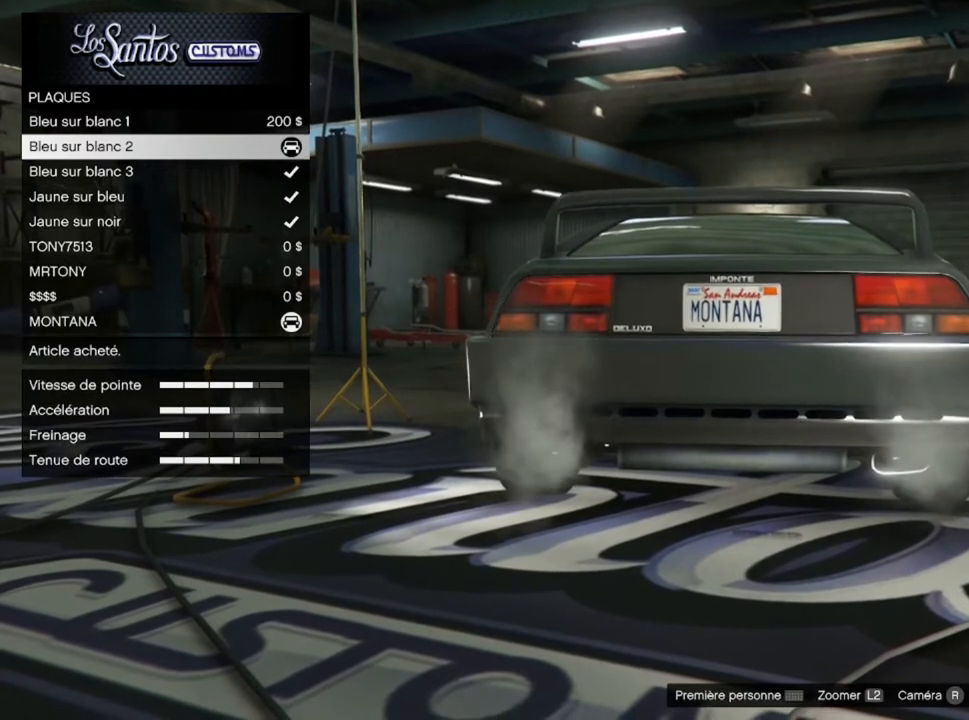
{"buttons": [], "left_stick": "center", "right_stick": "center", "events": []}
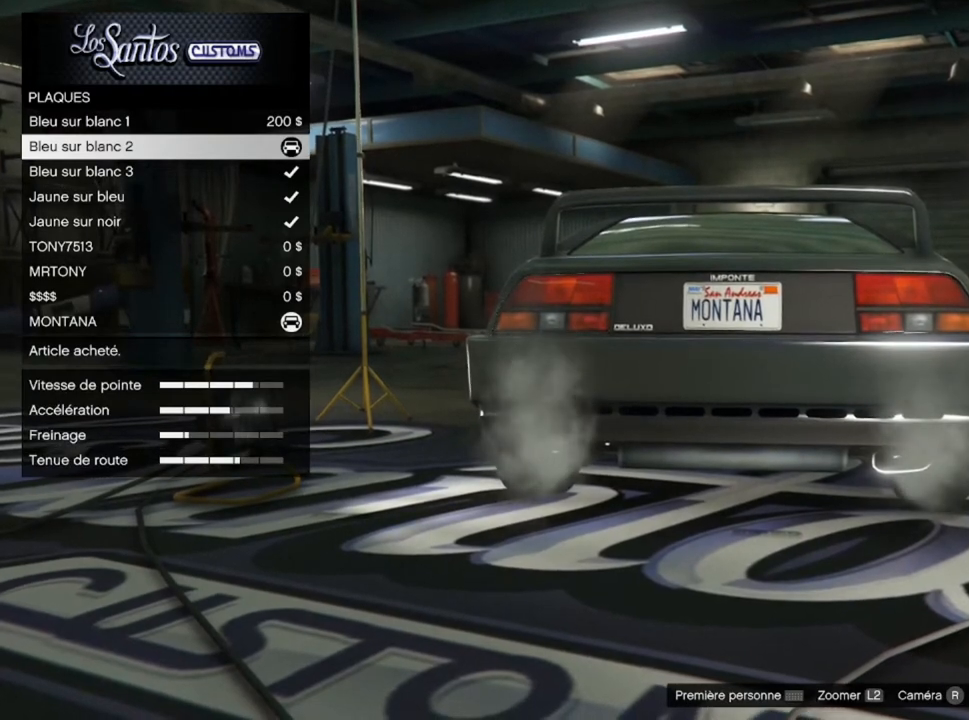
{"buttons": [], "left_stick": "center", "right_stick": "center", "events": []}
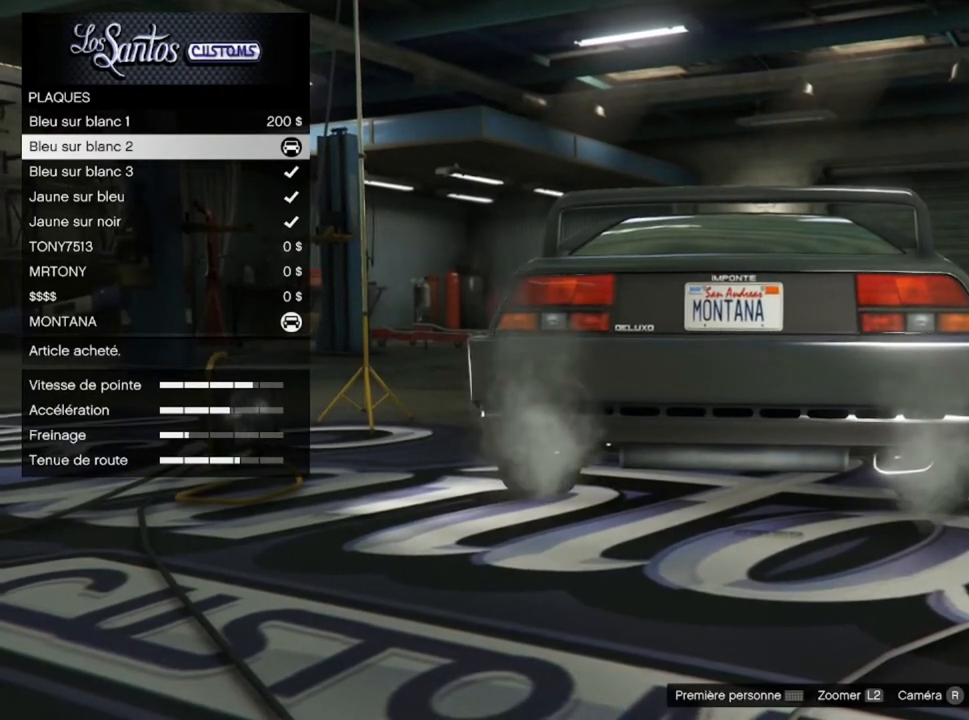
{"buttons": [], "left_stick": "center", "right_stick": "center", "events": []}
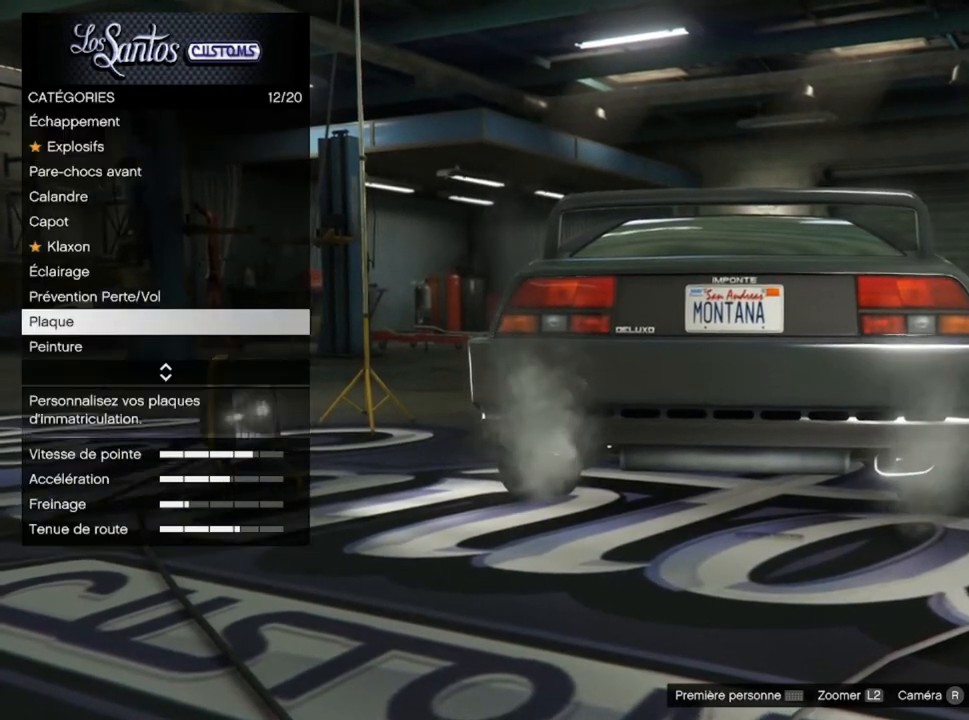
{"buttons": ["DPAD_DOWN"], "left_stick": "center", "right_stick": "center", "events": [[367, "DPAD_DOWN", "down"]]}
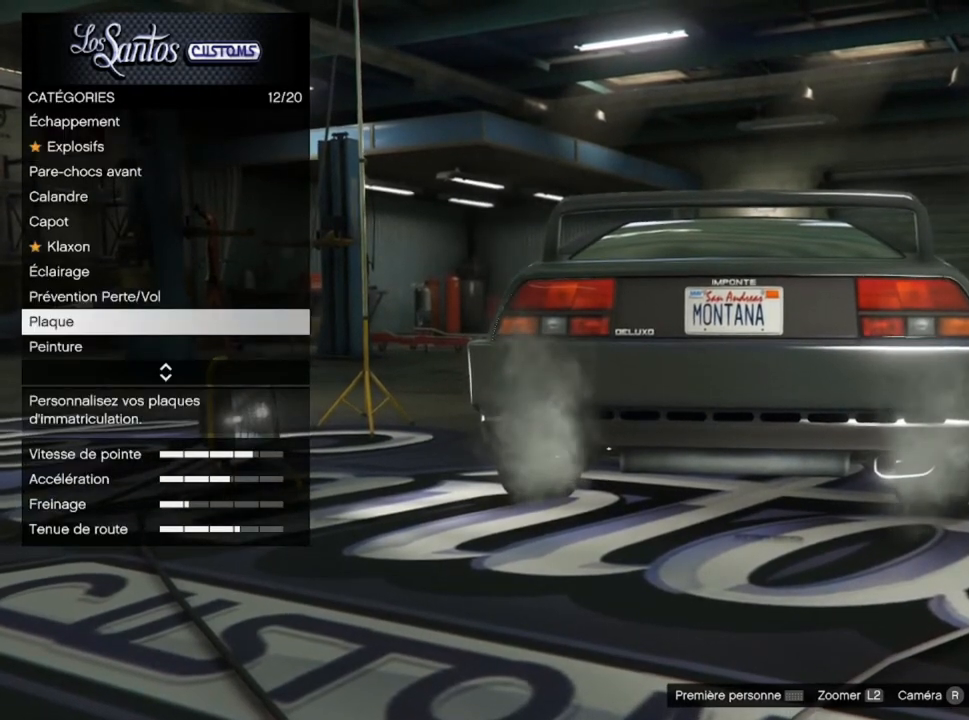
{"buttons": [], "left_stick": "center", "right_stick": "center", "events": [[34, "DPAD_DOWN", "up"]]}
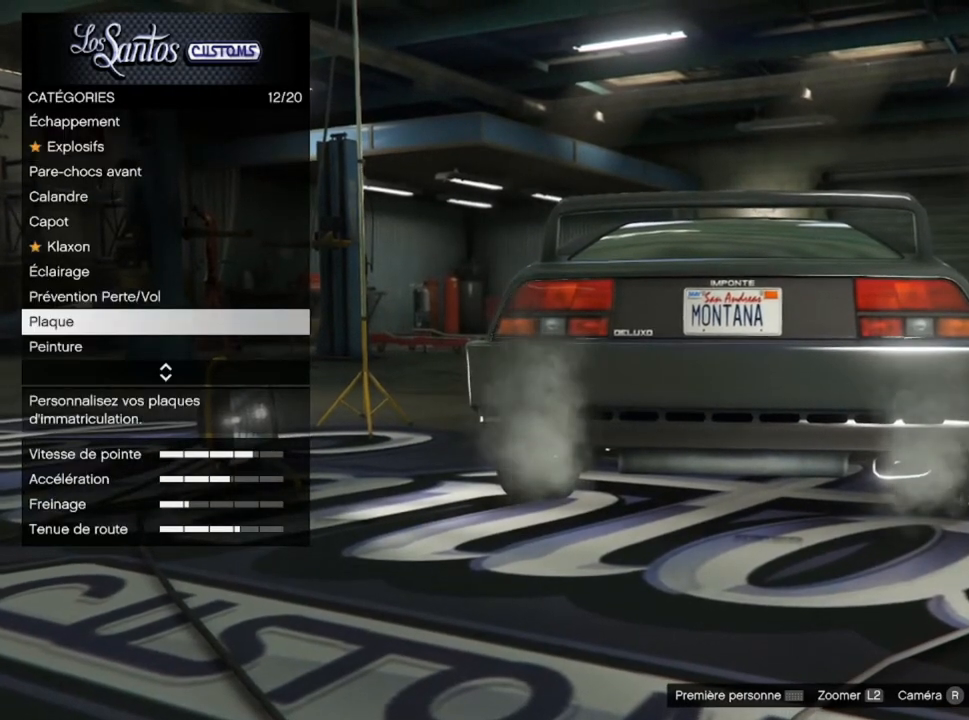
{"buttons": [], "left_stick": "center", "right_stick": "center", "events": []}
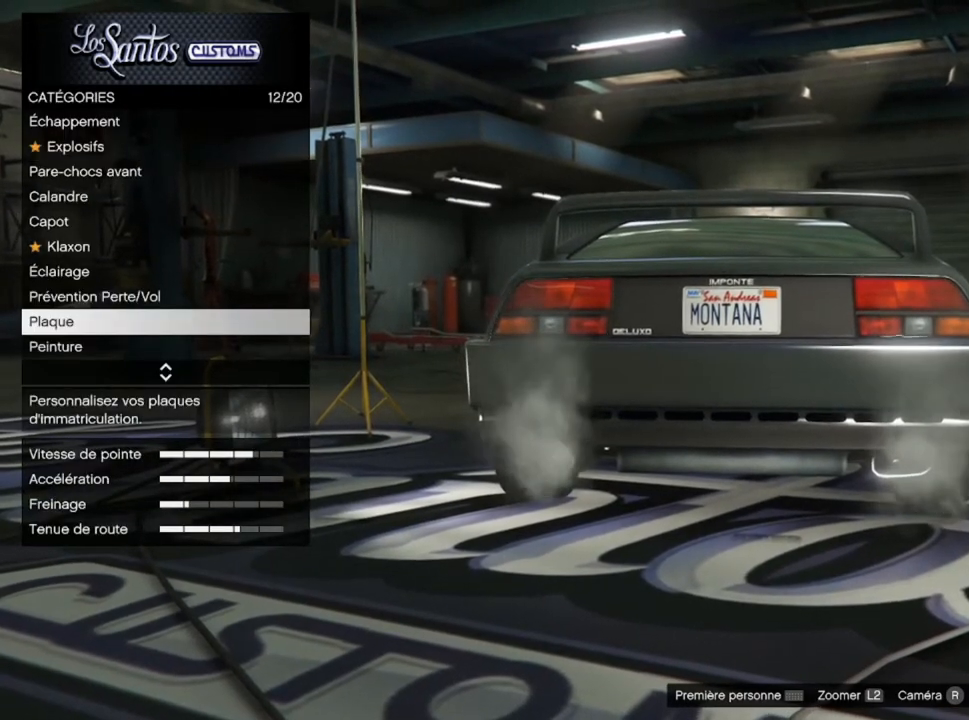
{"buttons": [], "left_stick": "center", "right_stick": "center", "events": [[267, "CROSS", "down"], [401, "CROSS", "up"]]}
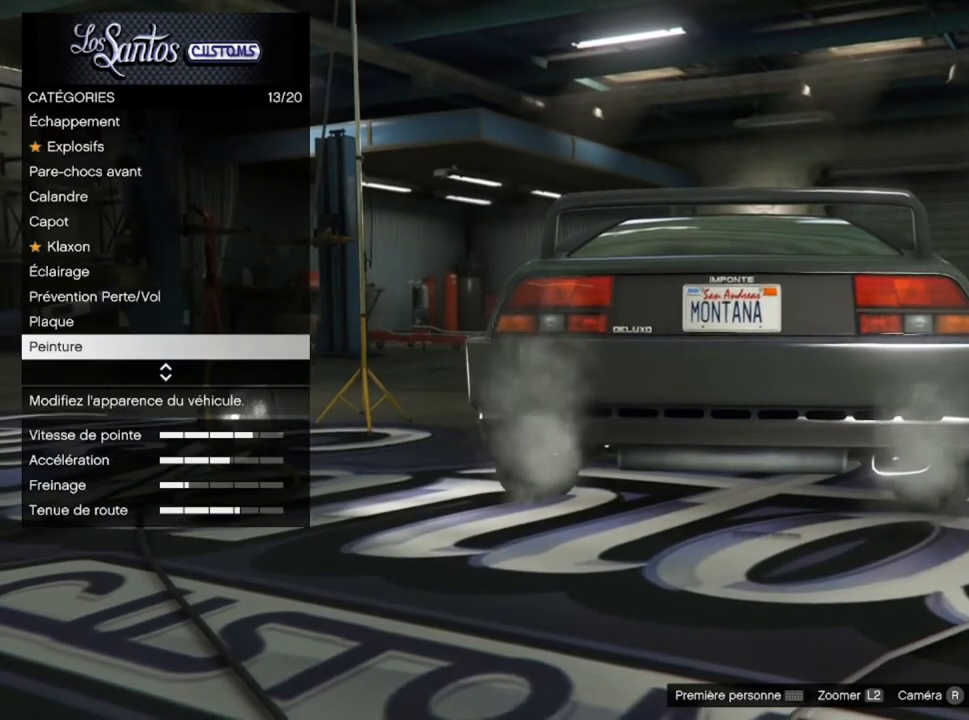
{"buttons": [], "left_stick": "center", "right_stick": "center", "events": []}
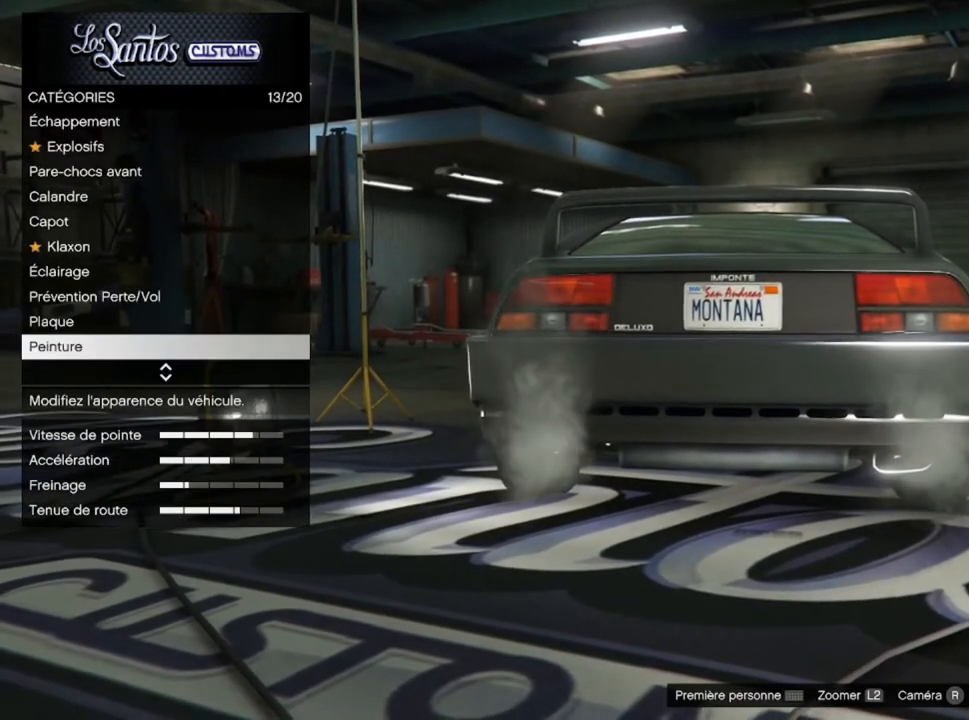
{"buttons": [], "left_stick": "center", "right_stick": "center", "events": []}
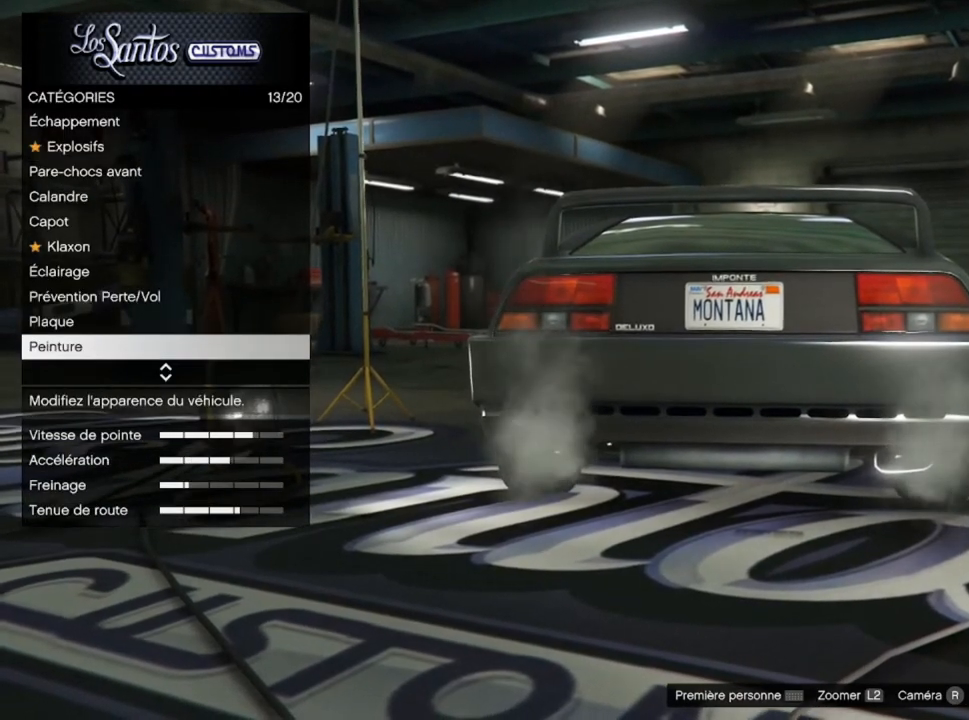
{"buttons": [], "left_stick": "center", "right_stick": "center", "events": []}
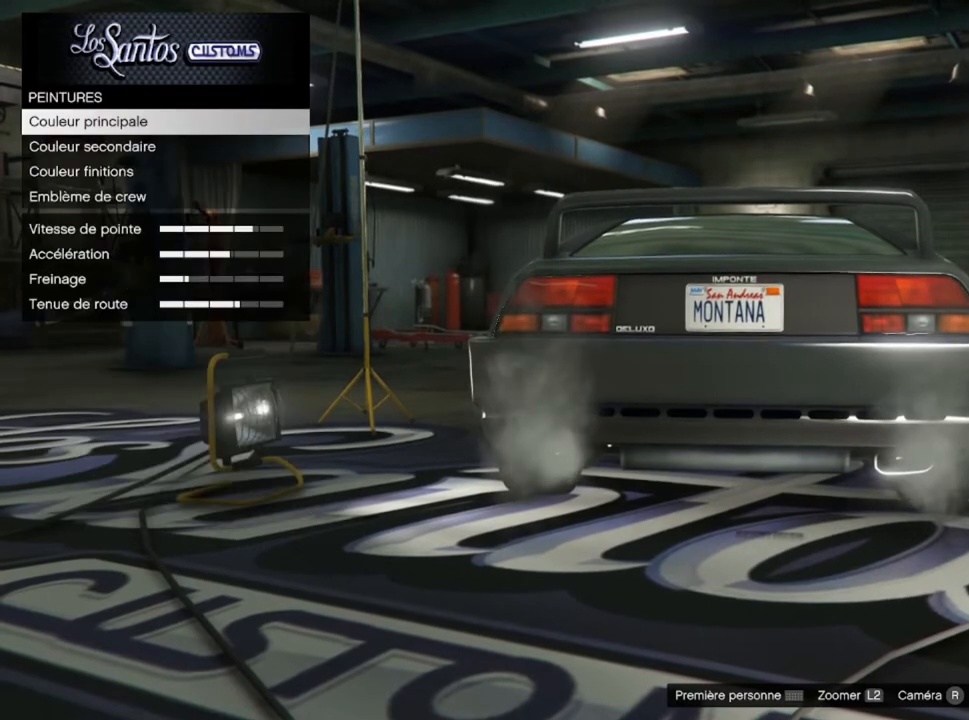
{"buttons": [], "left_stick": "center", "right_stick": "center", "events": []}
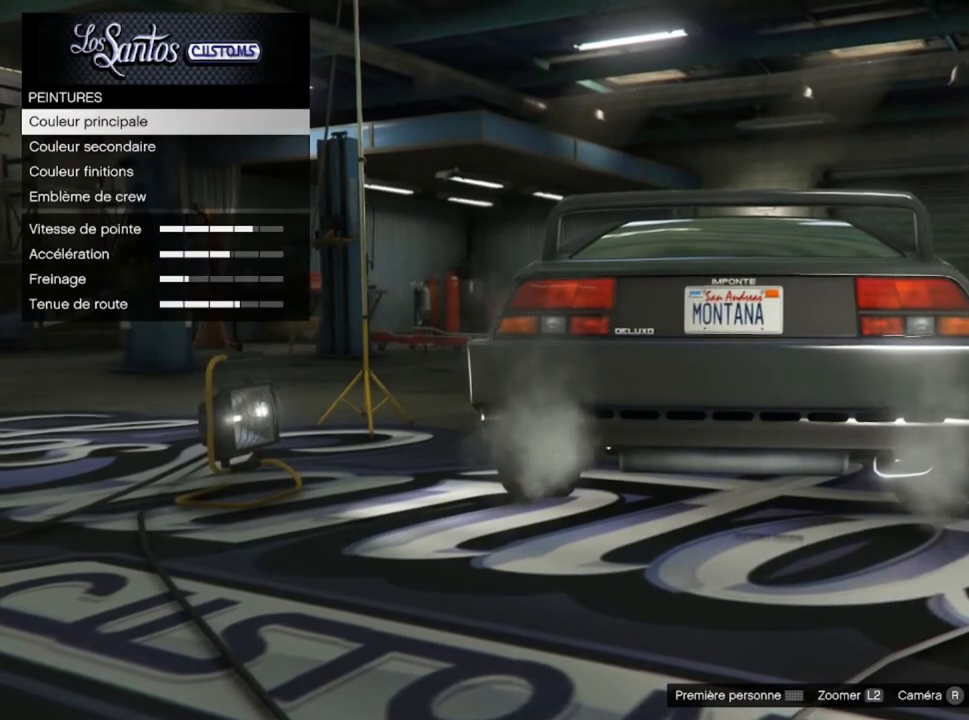
{"buttons": [], "left_stick": "center", "right_stick": "center", "events": []}
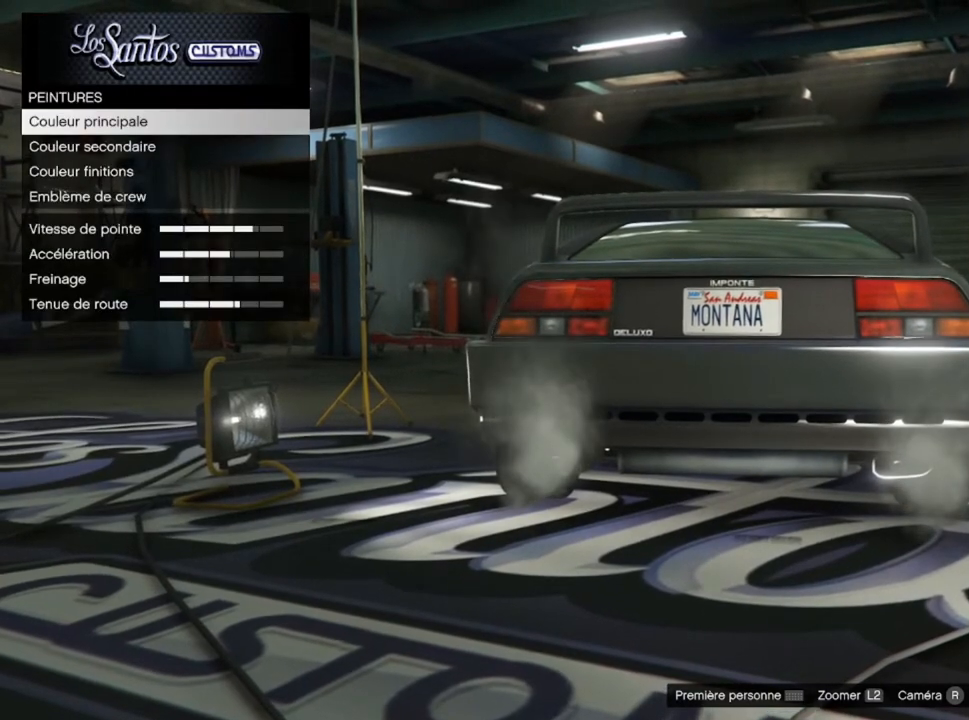
{"buttons": [], "left_stick": "center", "right_stick": "center", "events": [[34, "CROSS", "down"], [134, "CROSS", "up"]]}
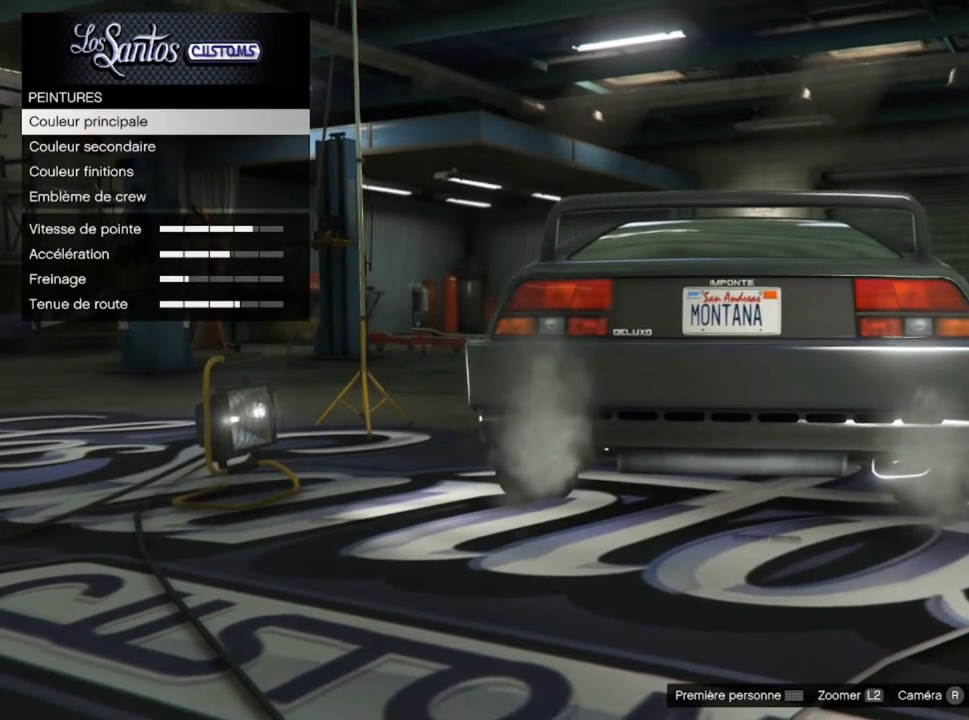
{"buttons": [], "left_stick": "center", "right_stick": "center", "events": []}